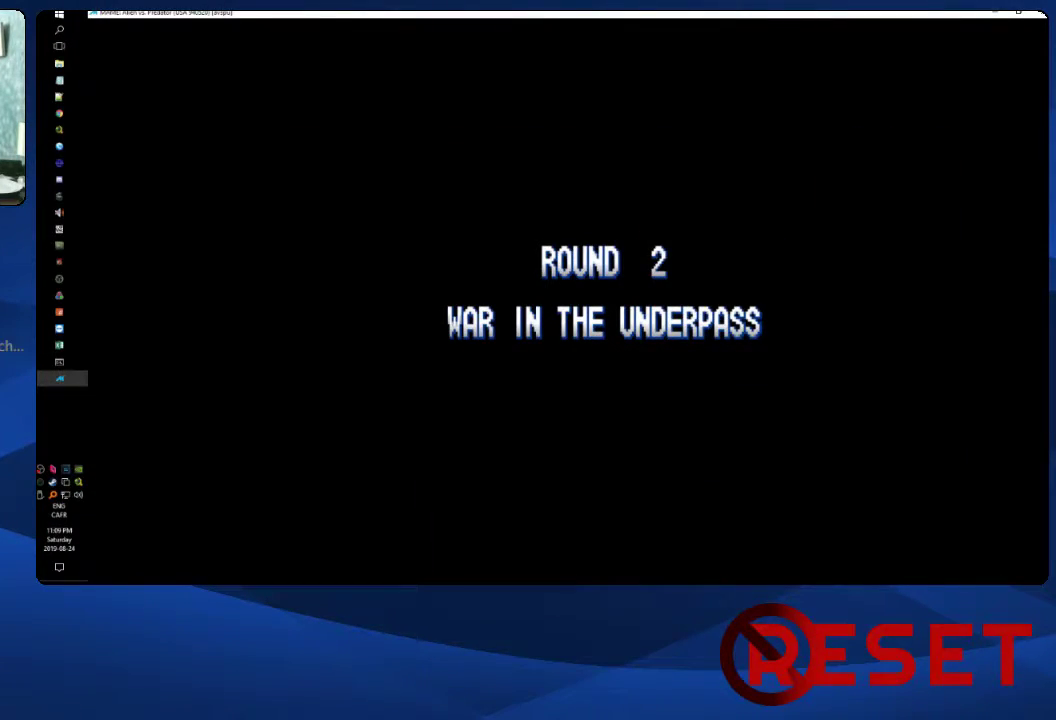
Gameplay with a controller (Xbox layout); each line is a JSON object with the inputs held at the frame after it. "events" lists button and stick changes between this image and that frame as [ms after this image, input, new state], when the widget could be followed in between. Not read: L3 R3 left_stick.
{"buttons": ["DPAD_RIGHT"], "right_stick": "center", "events": [[150, "DPAD_RIGHT", "down"]]}
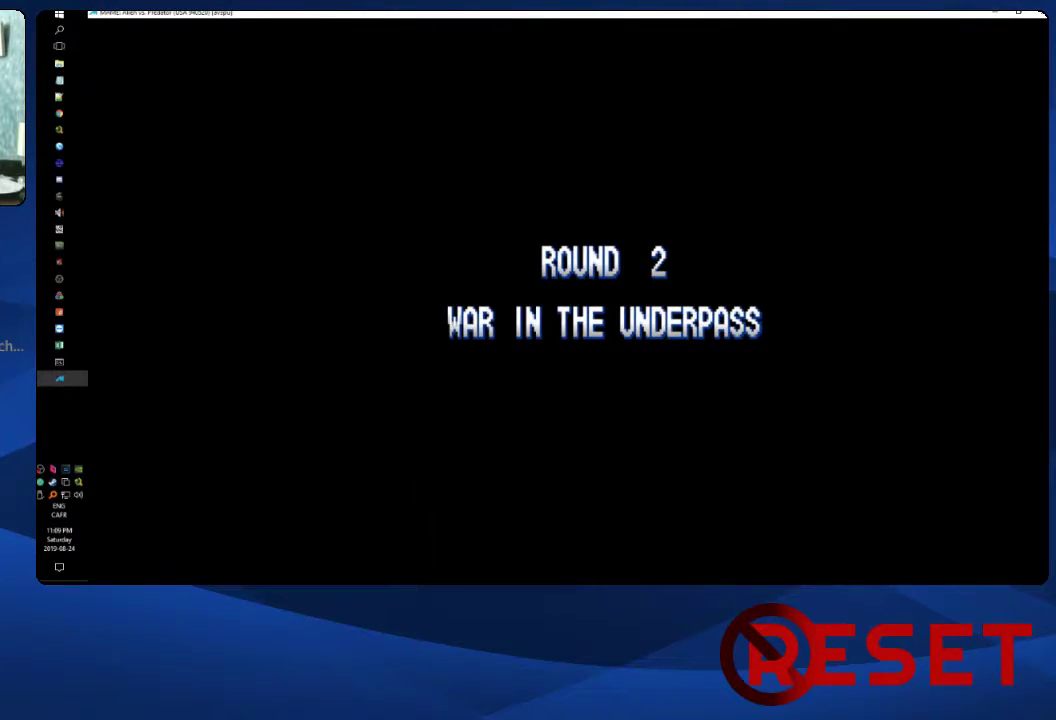
{"buttons": ["DPAD_RIGHT"], "right_stick": "center", "events": []}
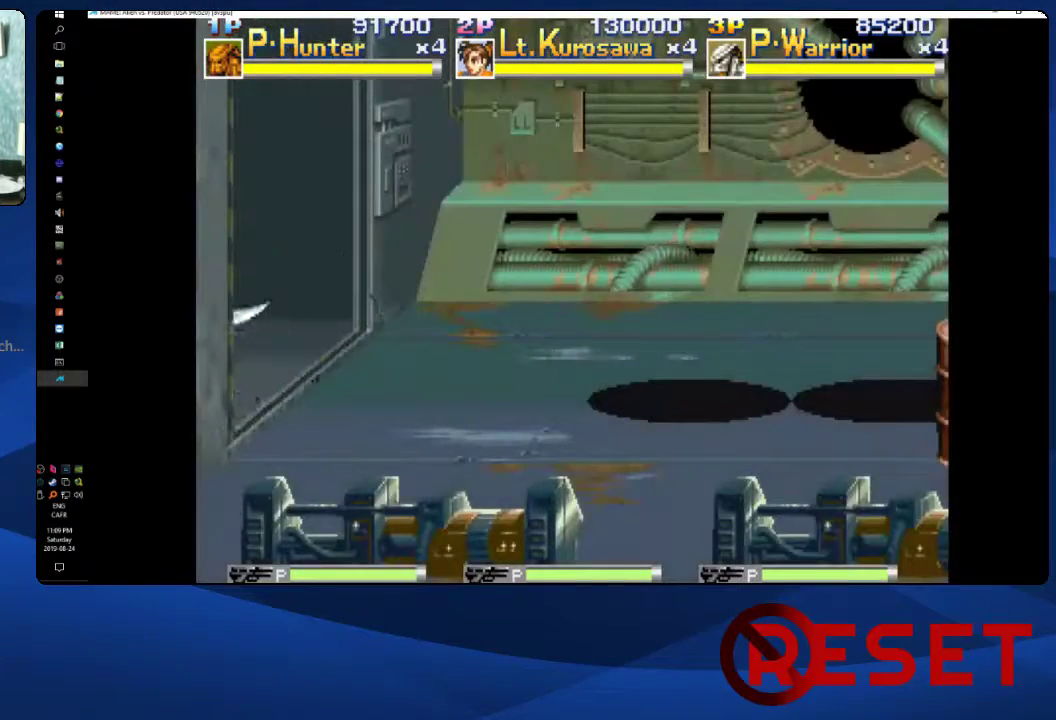
{"buttons": ["DPAD_RIGHT"], "right_stick": "center", "events": []}
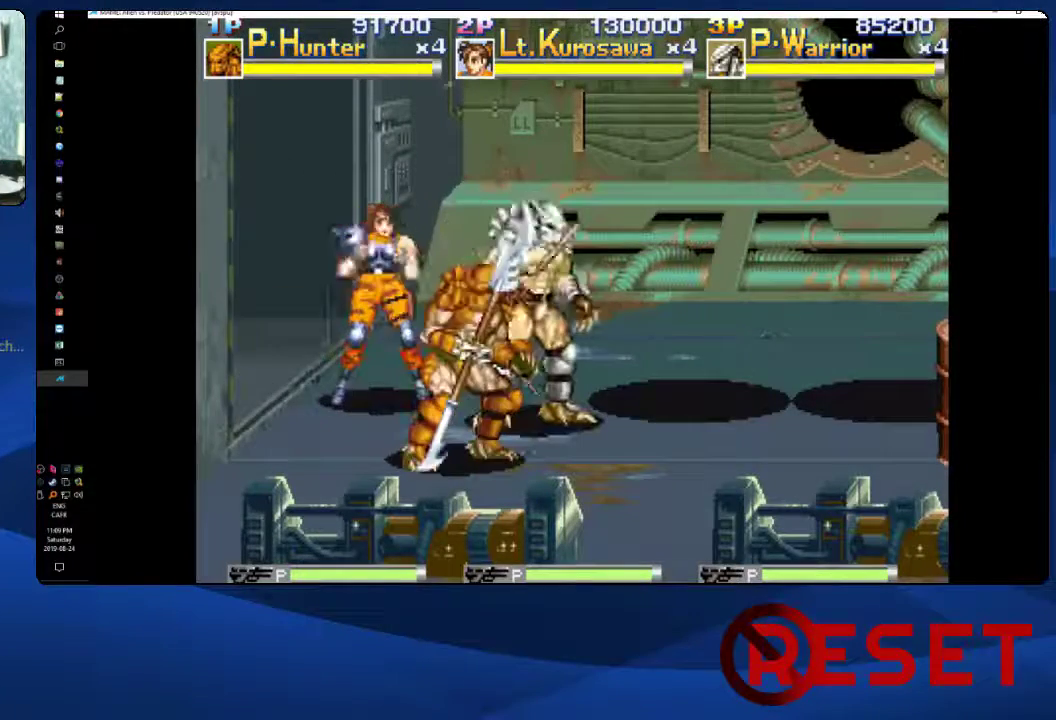
{"buttons": ["DPAD_RIGHT"], "right_stick": "center", "events": []}
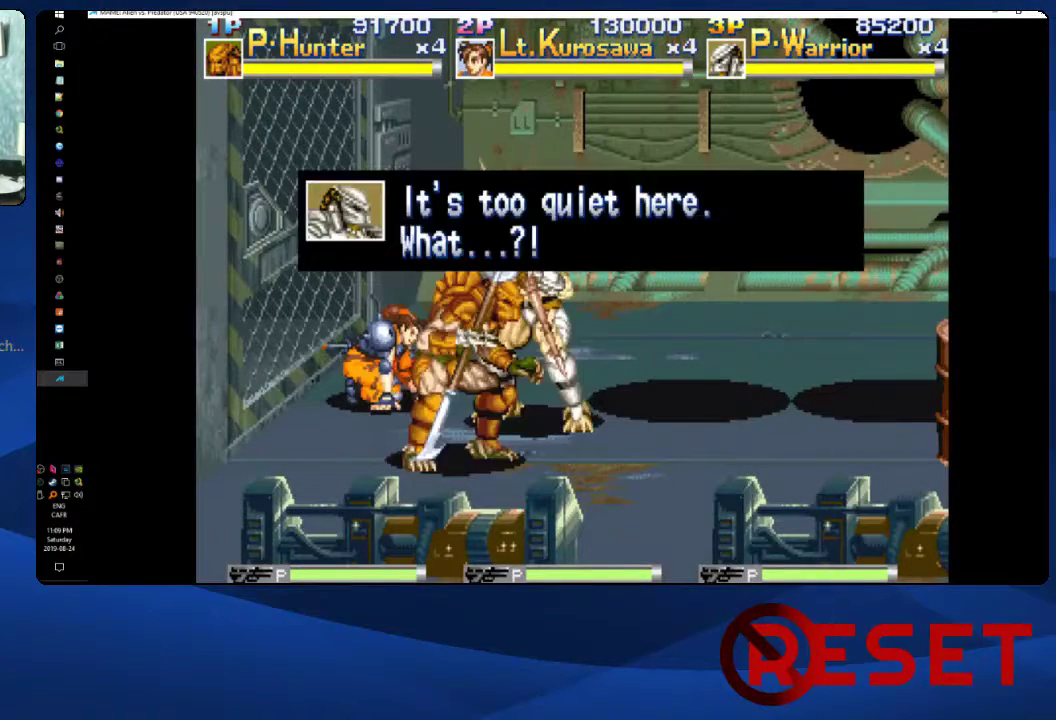
{"buttons": ["DPAD_RIGHT"], "right_stick": "center", "events": []}
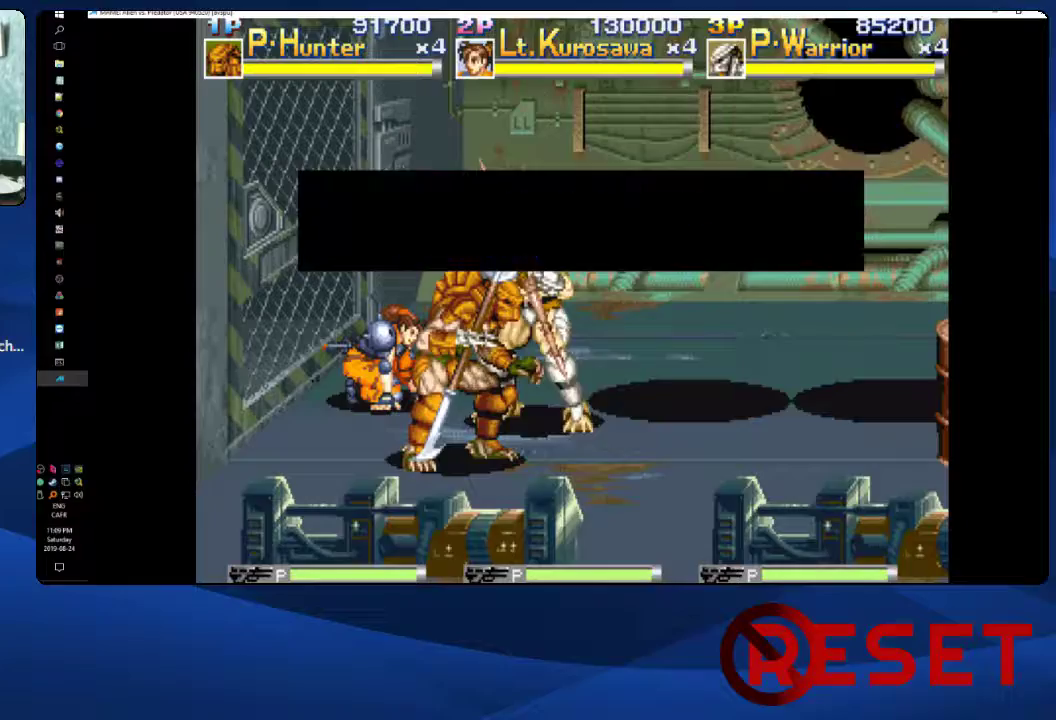
{"buttons": ["DPAD_RIGHT"], "right_stick": "center", "events": [[133, "DPAD_RIGHT", "up"], [450, "DPAD_RIGHT", "down"]]}
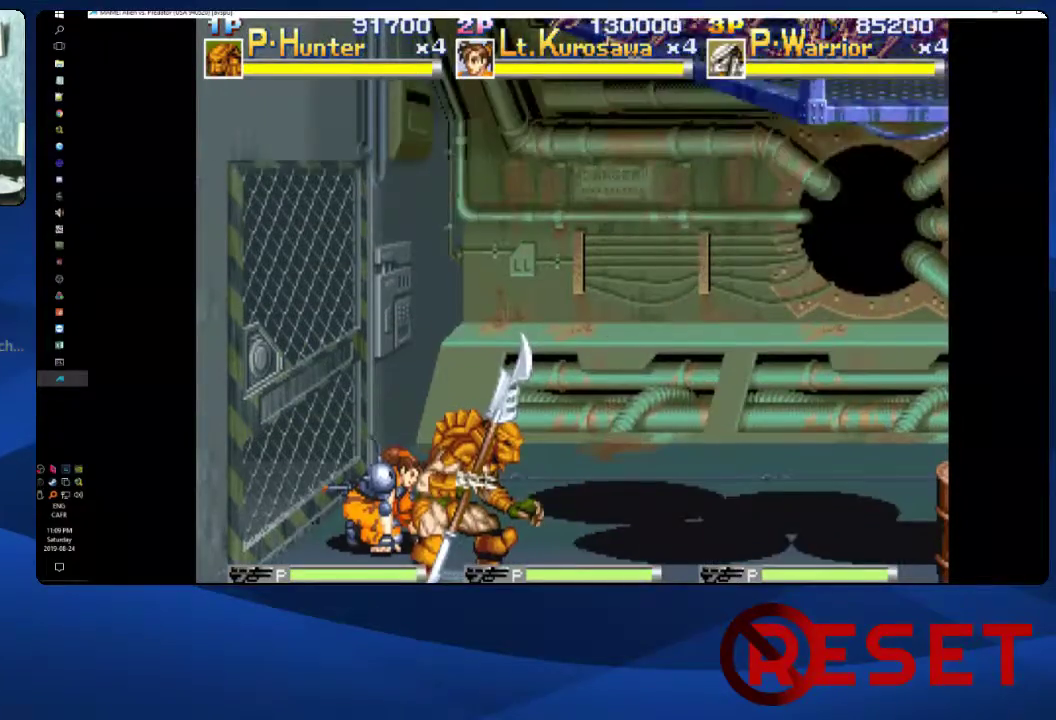
{"buttons": ["DPAD_RIGHT"], "right_stick": "center", "events": []}
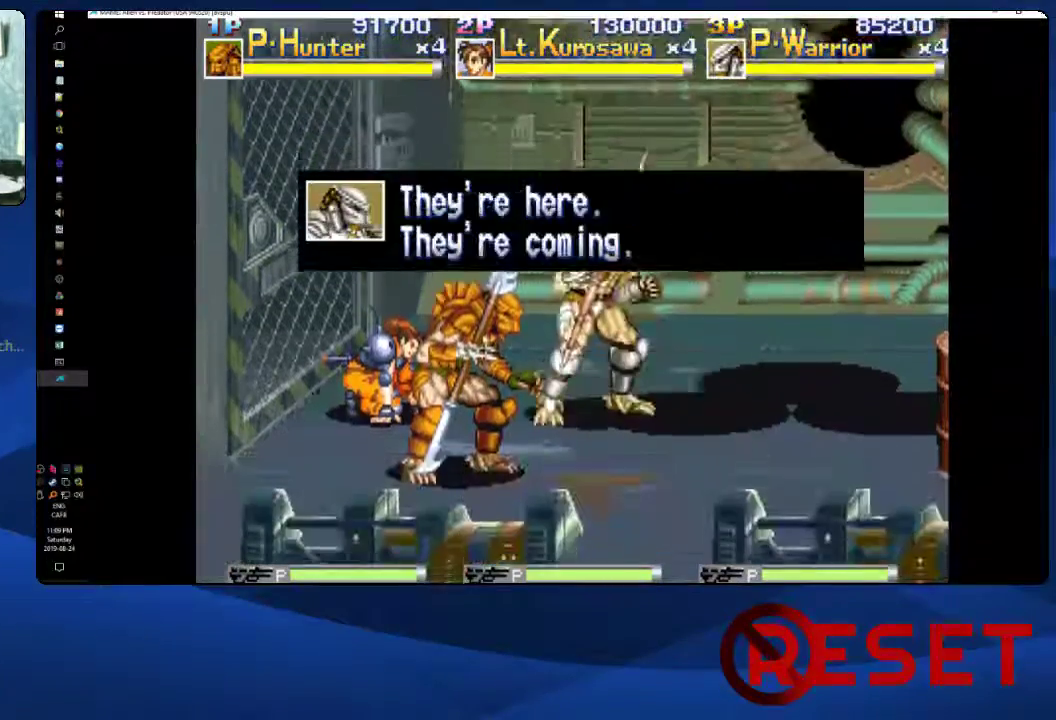
{"buttons": ["DPAD_RIGHT"], "right_stick": "center", "events": [[133, "DPAD_RIGHT", "up"], [483, "DPAD_RIGHT", "down"]]}
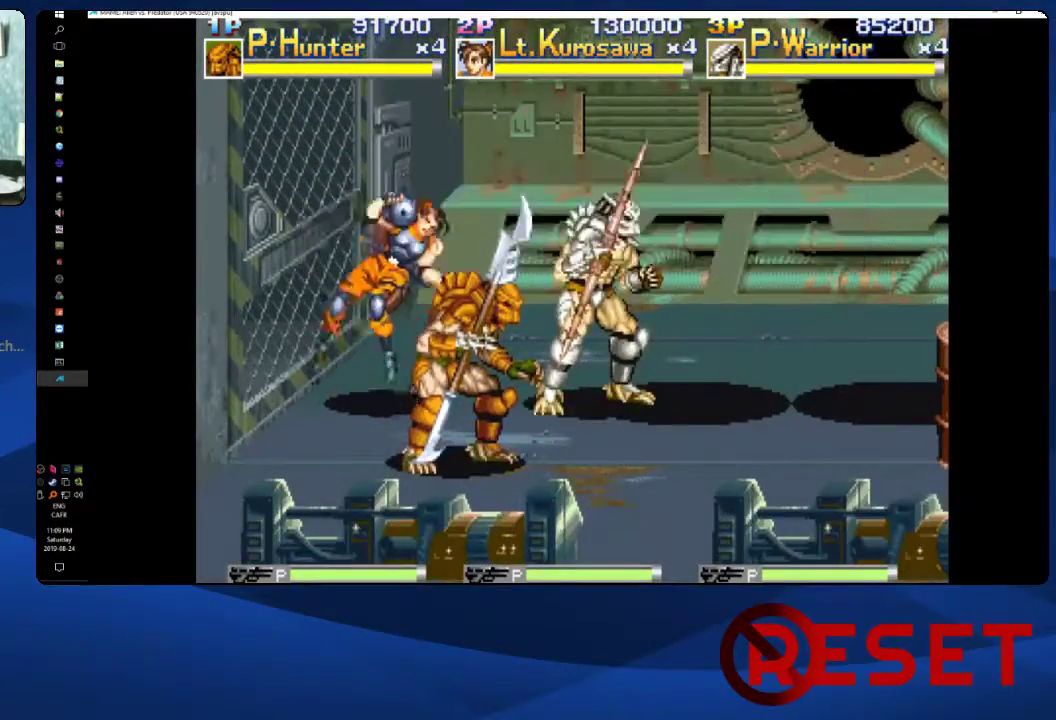
{"buttons": ["DPAD_RIGHT"], "right_stick": "center", "events": []}
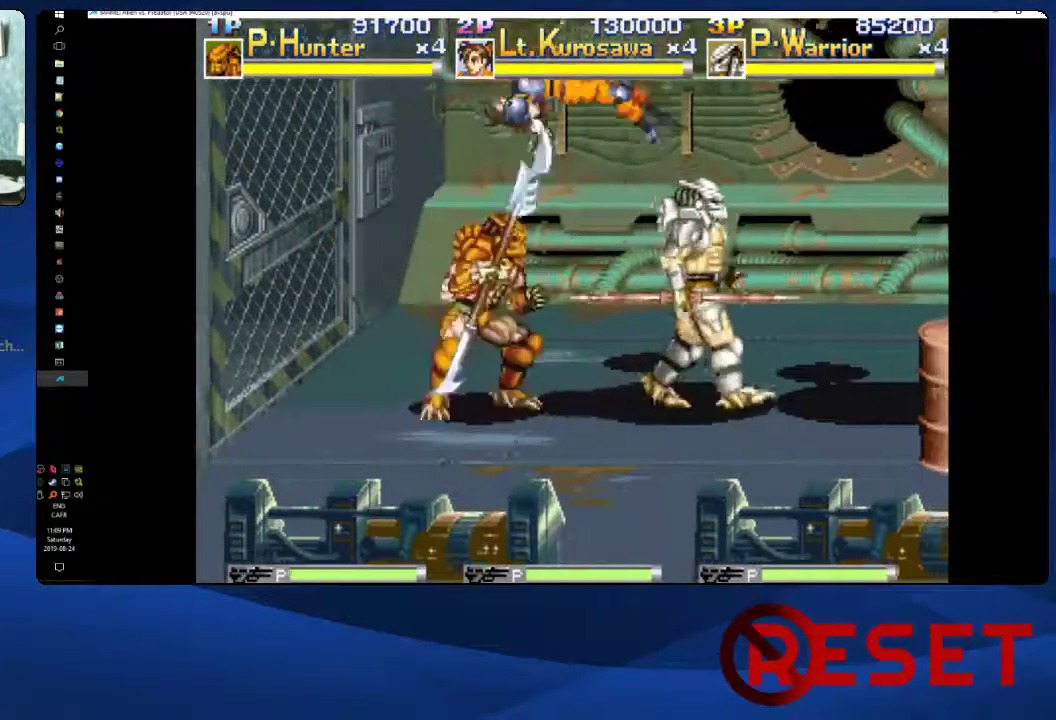
{"buttons": ["DPAD_RIGHT"], "right_stick": "center", "events": [[100, "A", "down"], [217, "X", "down"], [300, "A", "up"], [483, "X", "up"]]}
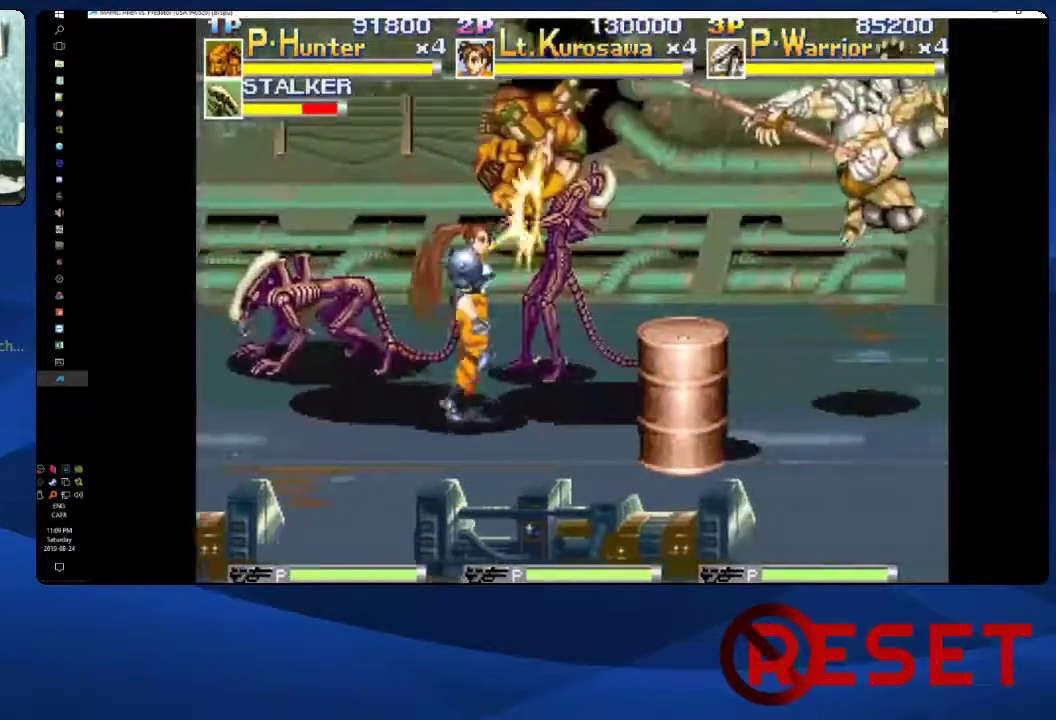
{"buttons": ["DPAD_UP", "DPAD_LEFT"], "right_stick": "center", "events": [[183, "DPAD_UP", "down"], [217, "DPAD_RIGHT", "up"], [450, "DPAD_LEFT", "down"]]}
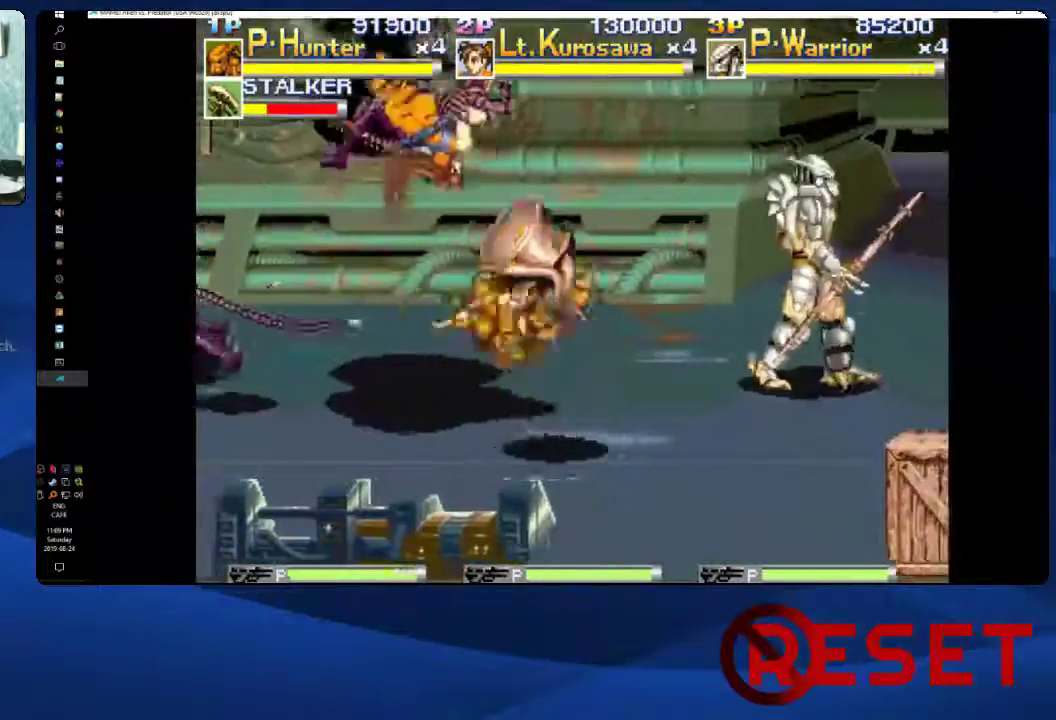
{"buttons": ["X", "DPAD_LEFT"], "right_stick": "center", "events": [[50, "DPAD_UP", "up"], [283, "A", "down"], [383, "X", "down"], [450, "A", "up"]]}
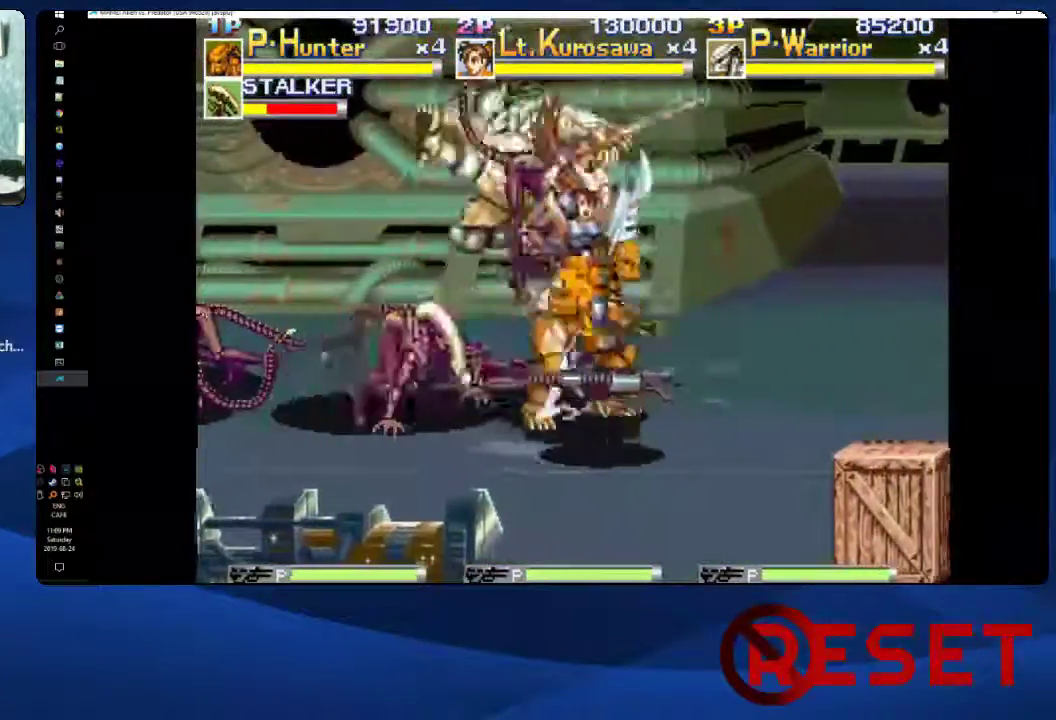
{"buttons": ["DPAD_RIGHT"], "right_stick": "center", "events": [[167, "X", "up"], [217, "X", "down"], [283, "DPAD_LEFT", "up"], [300, "X", "up"], [333, "DPAD_RIGHT", "down"], [383, "X", "down"], [450, "X", "up"]]}
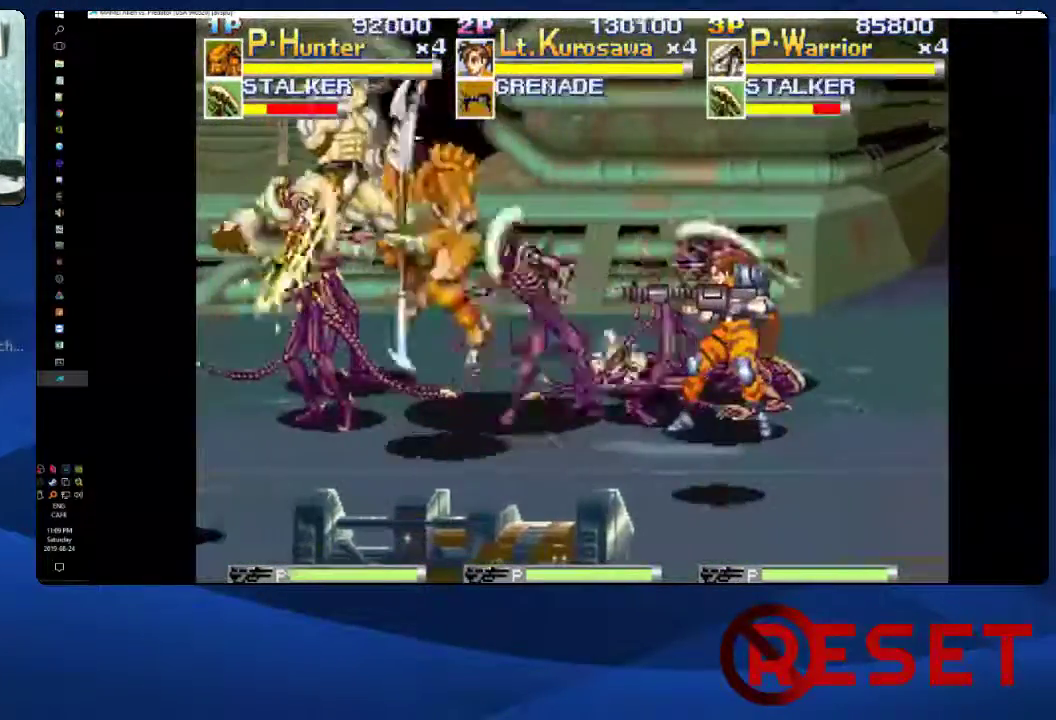
{"buttons": ["X", "DPAD_RIGHT"], "right_stick": "center", "events": [[33, "X", "down"], [100, "X", "up"], [167, "X", "down"], [417, "X", "up"], [483, "X", "down"]]}
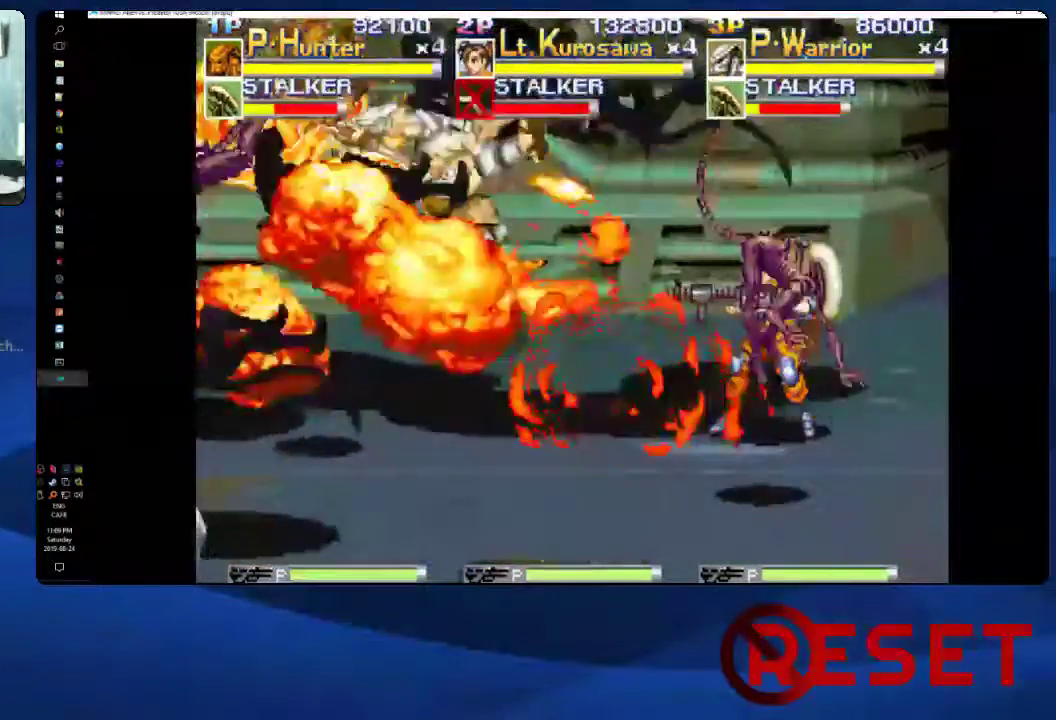
{"buttons": ["DPAD_RIGHT"], "right_stick": "center", "events": [[50, "X", "up"], [100, "X", "down"], [200, "X", "up"], [267, "X", "down"], [400, "X", "up"]]}
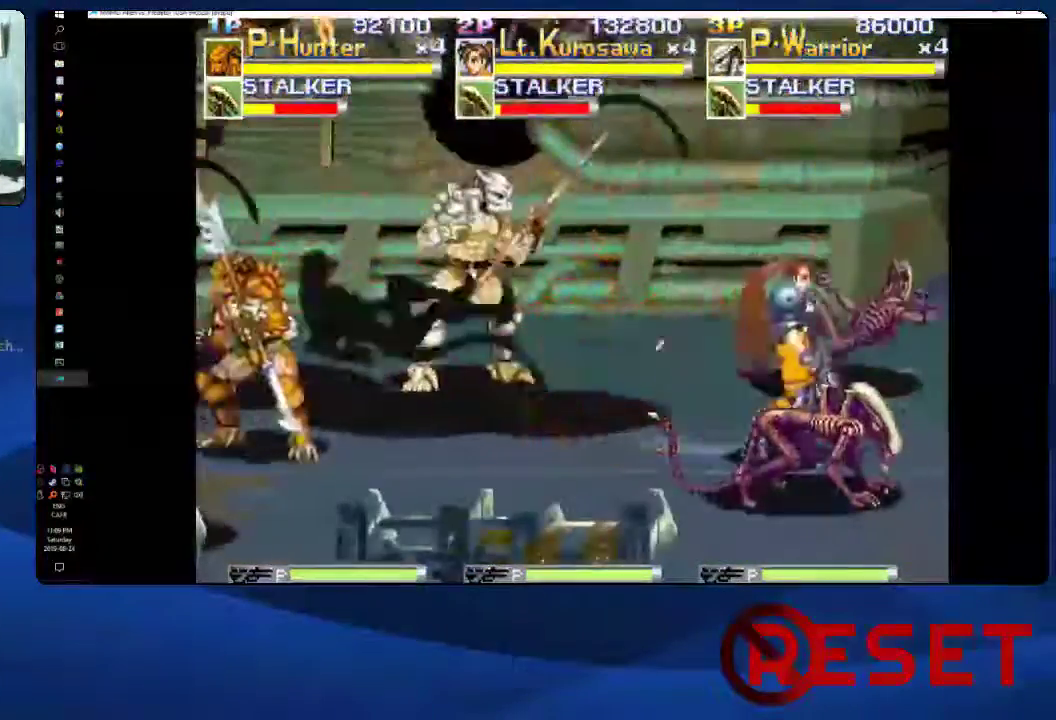
{"buttons": ["DPAD_RIGHT"], "right_stick": "center", "events": [[67, "DPAD_DOWN", "down"], [450, "DPAD_DOWN", "up"]]}
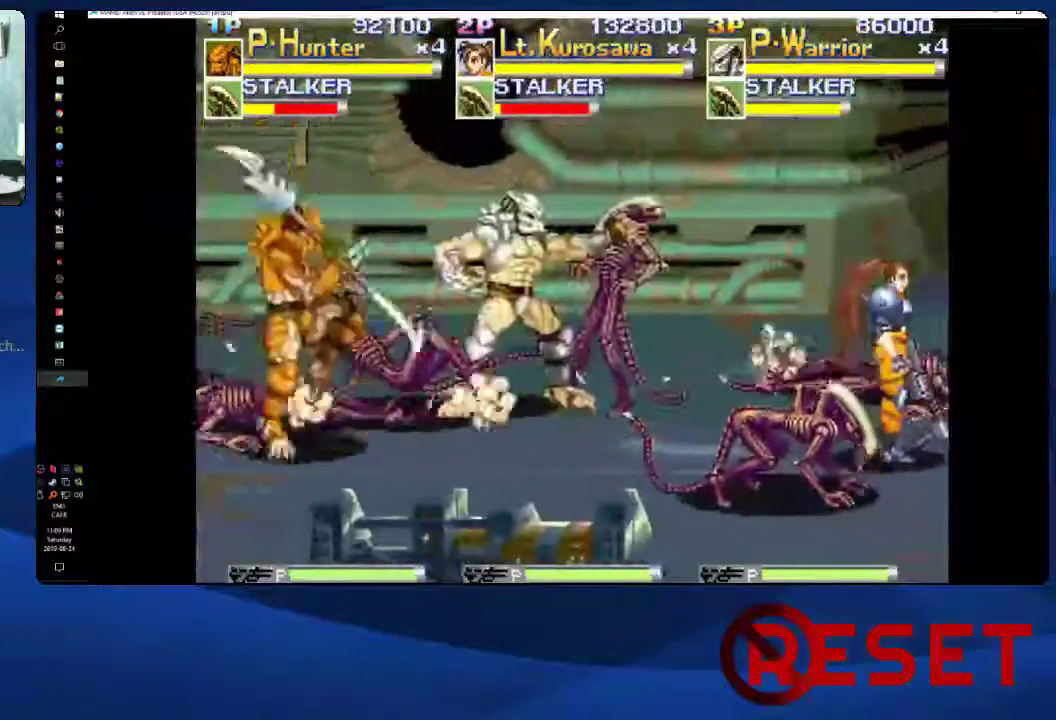
{"buttons": ["DPAD_UP", "DPAD_RIGHT"], "right_stick": "center", "events": [[117, "DPAD_RIGHT", "up"], [200, "DPAD_DOWN", "down"], [267, "DPAD_RIGHT", "down"], [300, "DPAD_DOWN", "up"], [317, "DPAD_UP", "down"], [367, "X", "down"], [500, "X", "up"]]}
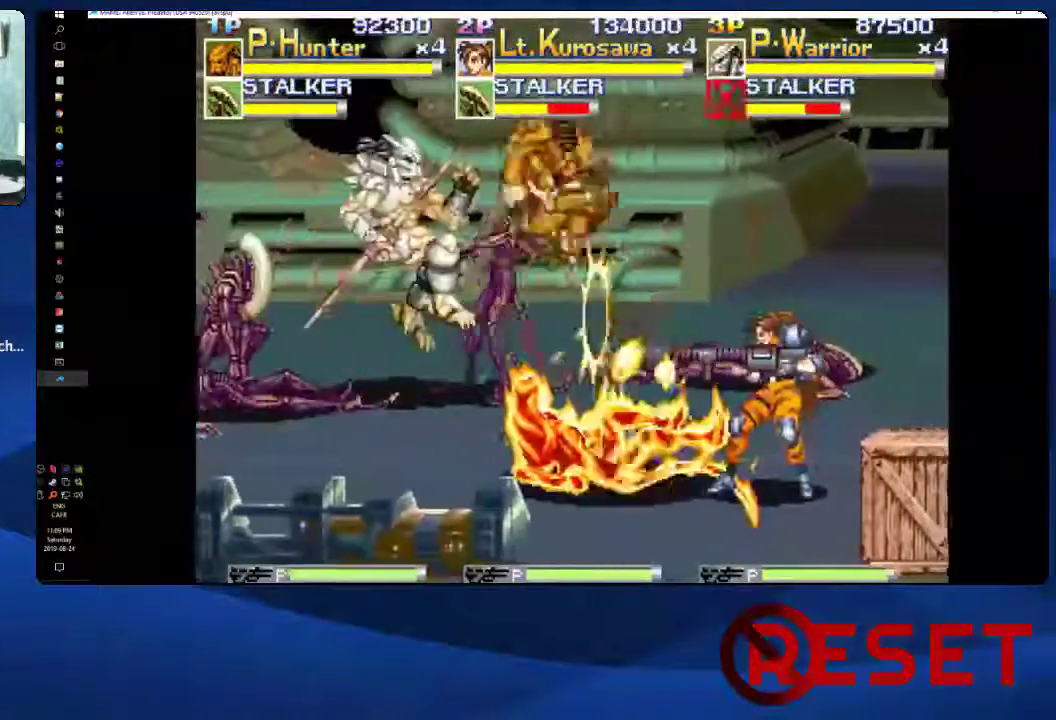
{"buttons": ["X", "DPAD_UP", "DPAD_RIGHT"], "right_stick": "center", "events": [[67, "X", "down"], [200, "X", "up"], [250, "X", "down"], [383, "X", "up"], [450, "X", "down"]]}
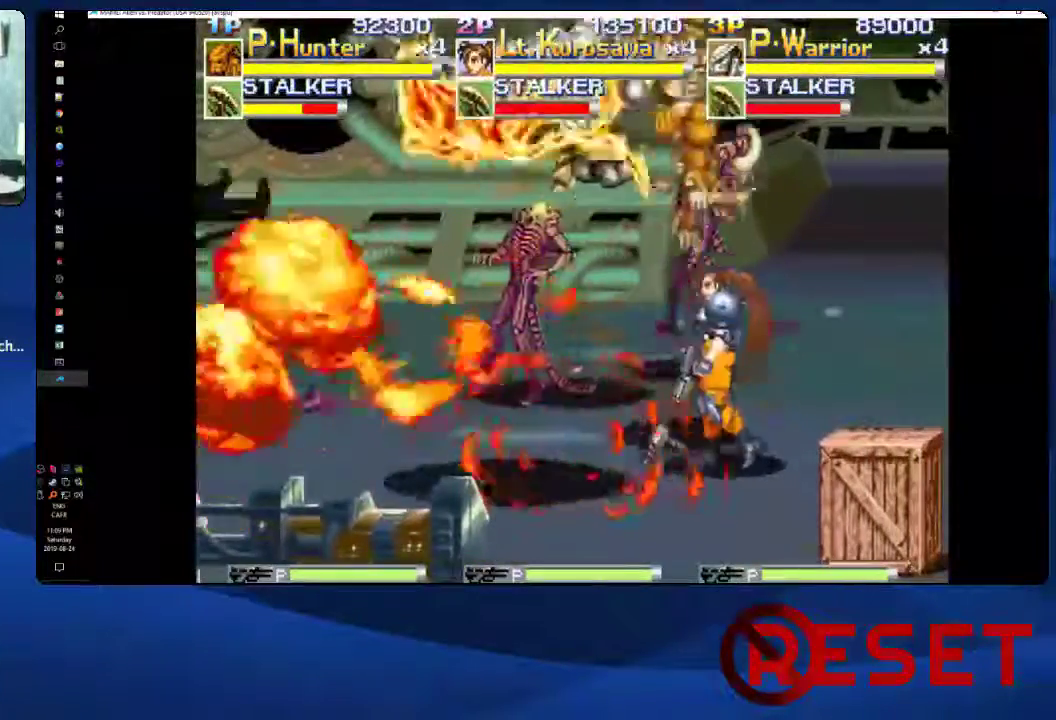
{"buttons": ["DPAD_DOWN", "DPAD_RIGHT"], "right_stick": "center", "events": [[67, "X", "up"], [183, "DPAD_UP", "up"], [250, "DPAD_RIGHT", "up"], [417, "DPAD_DOWN", "down"], [467, "DPAD_RIGHT", "down"]]}
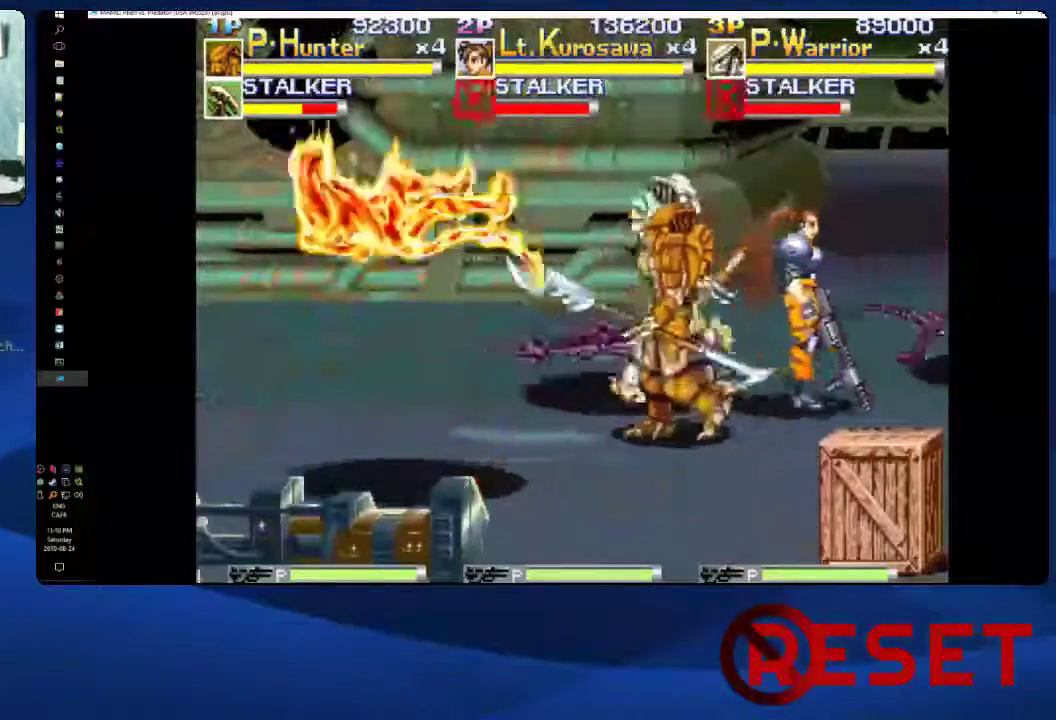
{"buttons": ["DPAD_UP", "DPAD_RIGHT"], "right_stick": "center", "events": [[33, "DPAD_DOWN", "up"], [50, "DPAD_UP", "down"], [83, "X", "down"], [183, "X", "up"], [267, "X", "down"], [383, "X", "up"]]}
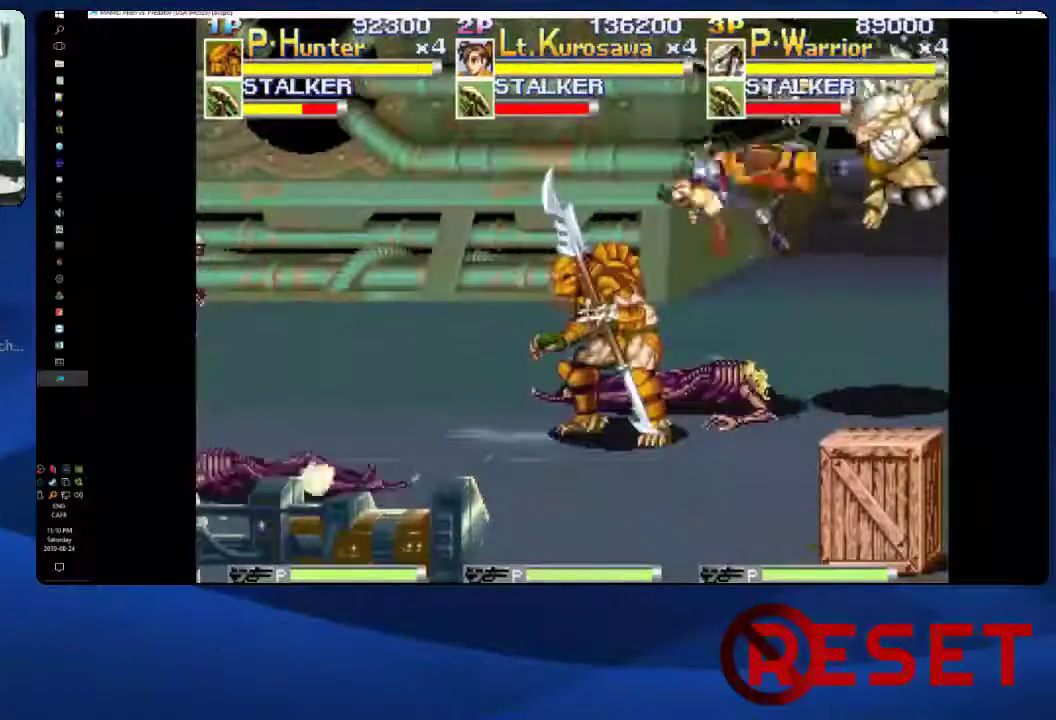
{"buttons": ["X", "DPAD_UP", "DPAD_LEFT"], "right_stick": "center", "events": [[83, "DPAD_RIGHT", "up"], [117, "DPAD_UP", "up"], [200, "DPAD_LEFT", "down"], [267, "DPAD_DOWN", "down"], [333, "DPAD_LEFT", "up"], [383, "DPAD_DOWN", "up"], [400, "DPAD_UP", "down"], [433, "DPAD_LEFT", "down"], [450, "X", "down"]]}
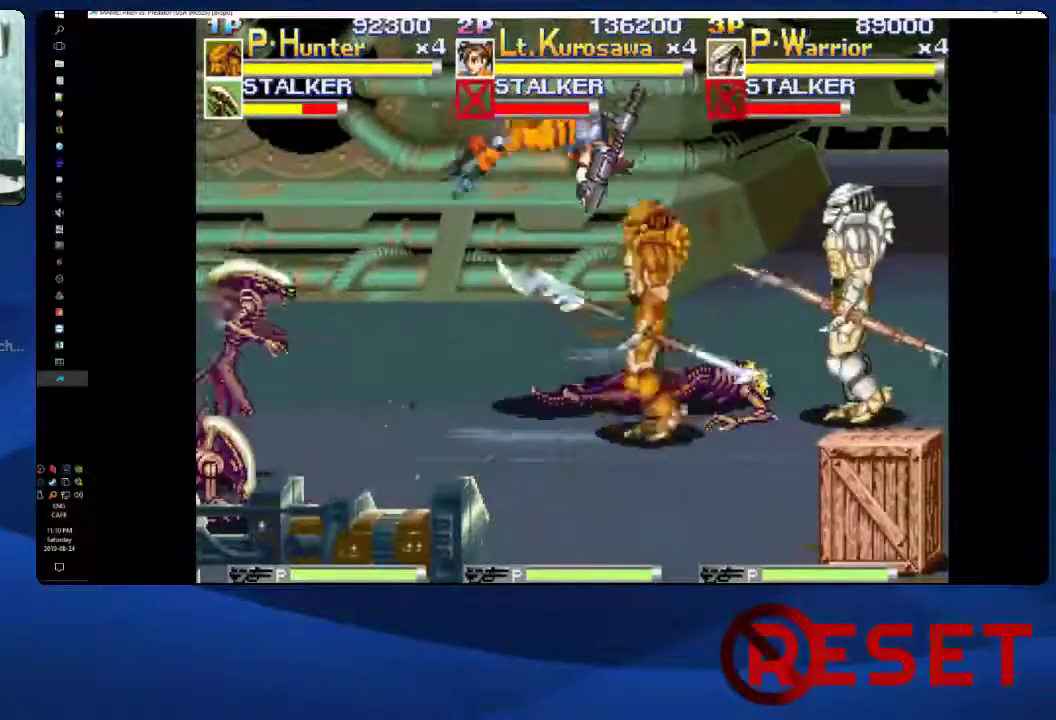
{"buttons": [], "right_stick": "center", "events": [[67, "X", "up"], [150, "X", "down"], [283, "X", "up"], [350, "DPAD_LEFT", "up"], [417, "DPAD_UP", "up"]]}
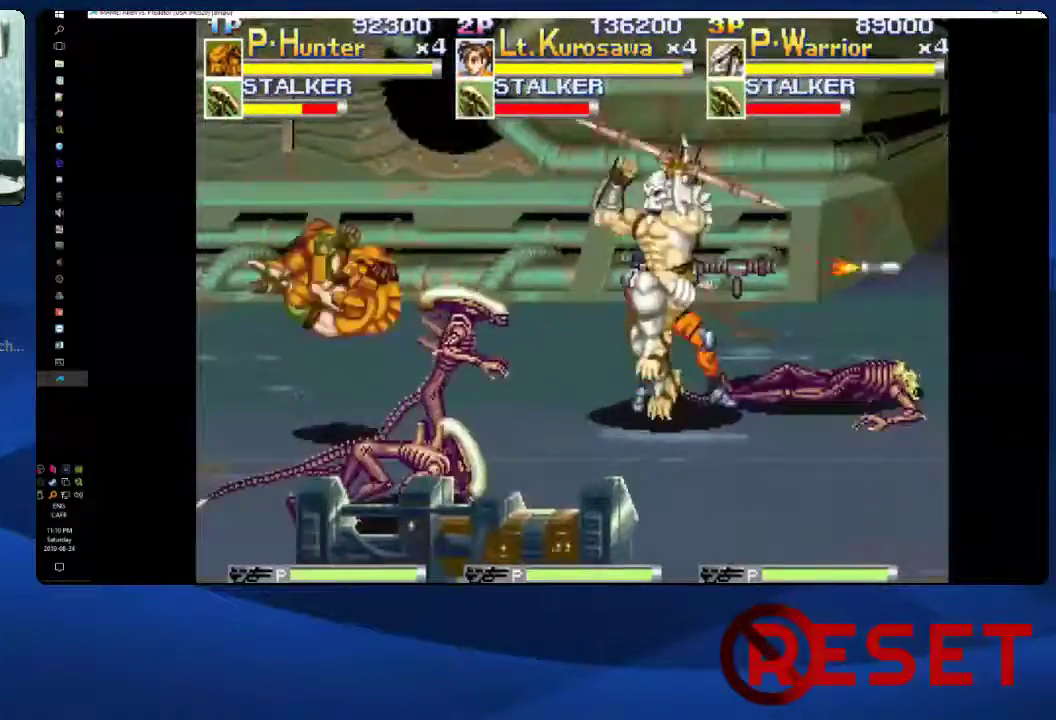
{"buttons": ["DPAD_UP", "DPAD_LEFT"], "right_stick": "center", "events": [[67, "DPAD_DOWN", "down"], [167, "DPAD_DOWN", "up"], [167, "DPAD_LEFT", "down"], [217, "DPAD_UP", "down"], [267, "X", "down"], [417, "X", "up"]]}
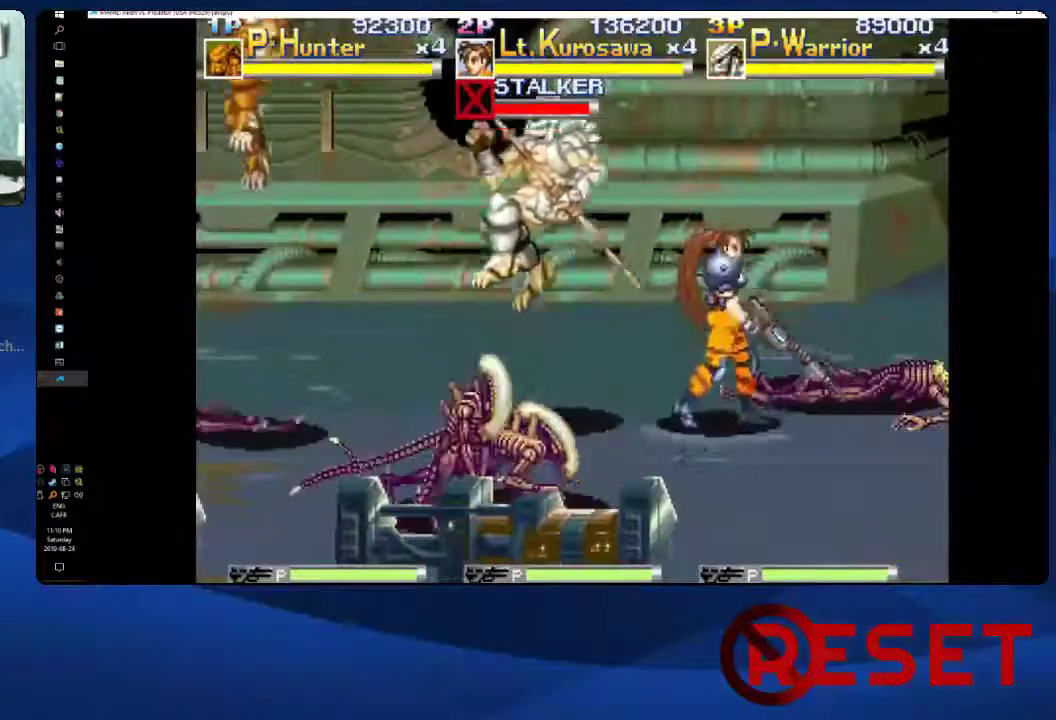
{"buttons": ["DPAD_DOWN"], "right_stick": "center", "events": [[117, "DPAD_LEFT", "up"], [183, "DPAD_UP", "up"], [400, "DPAD_DOWN", "down"]]}
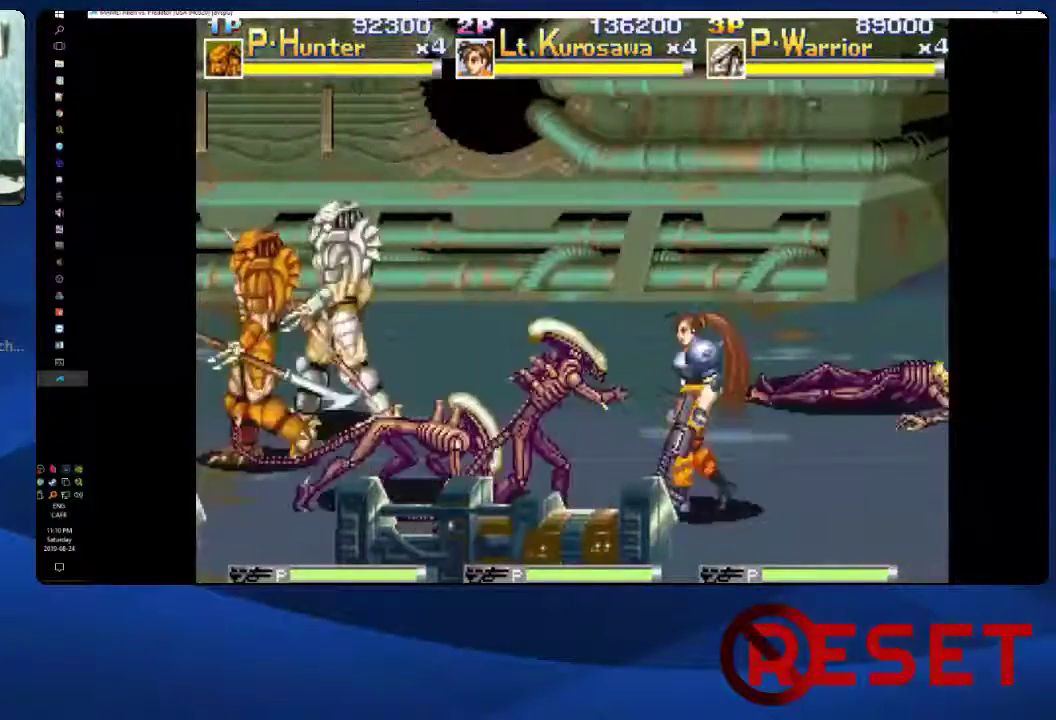
{"buttons": ["X", "DPAD_UP", "DPAD_RIGHT"], "right_stick": "center", "events": [[217, "DPAD_RIGHT", "down"], [250, "DPAD_DOWN", "up"], [333, "DPAD_RIGHT", "up"], [350, "DPAD_DOWN", "down"], [417, "DPAD_DOWN", "up"], [417, "DPAD_UP", "down"], [450, "DPAD_RIGHT", "down"], [483, "X", "down"]]}
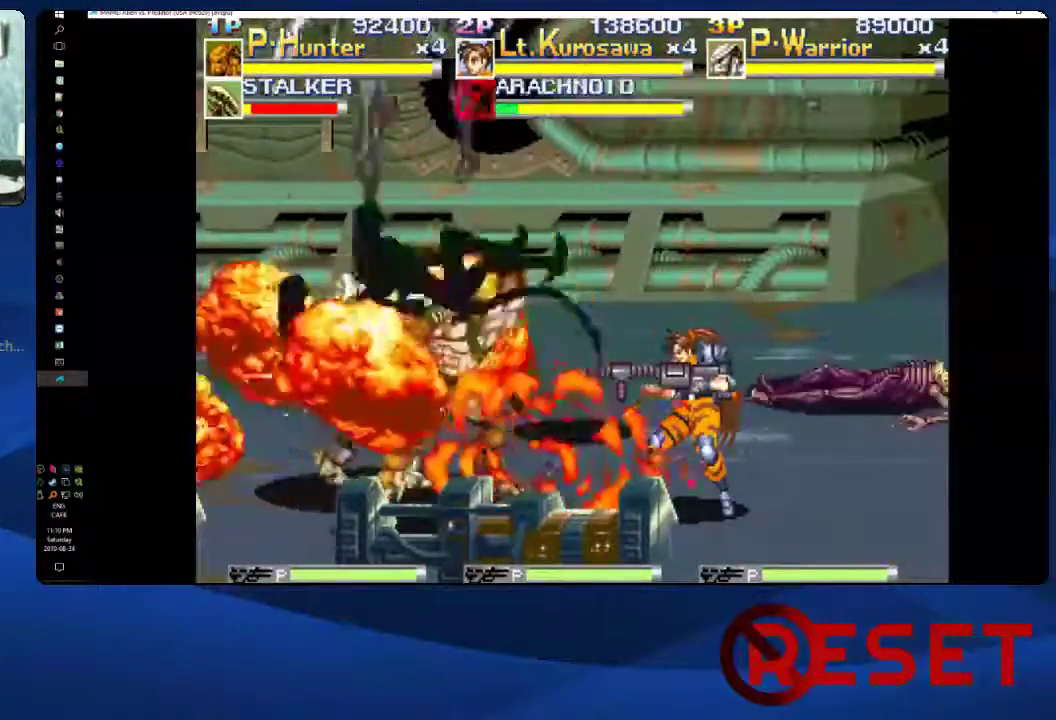
{"buttons": ["DPAD_UP", "DPAD_RIGHT"], "right_stick": "center", "events": [[100, "X", "up"], [167, "X", "down"], [267, "X", "up"], [317, "X", "down"], [433, "X", "up"]]}
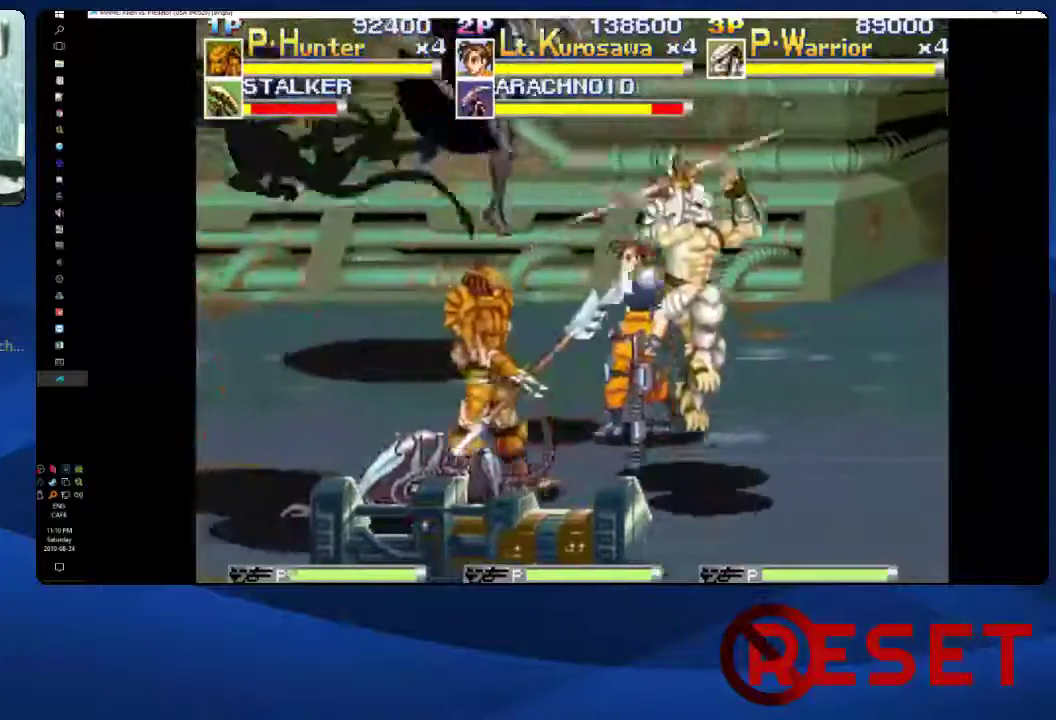
{"buttons": ["DPAD_UP", "DPAD_LEFT"], "right_stick": "center", "events": [[50, "DPAD_UP", "up"], [83, "DPAD_RIGHT", "up"], [150, "DPAD_LEFT", "down"], [200, "DPAD_DOWN", "down"], [317, "DPAD_DOWN", "up"], [333, "DPAD_UP", "down"], [367, "X", "down"], [500, "X", "up"]]}